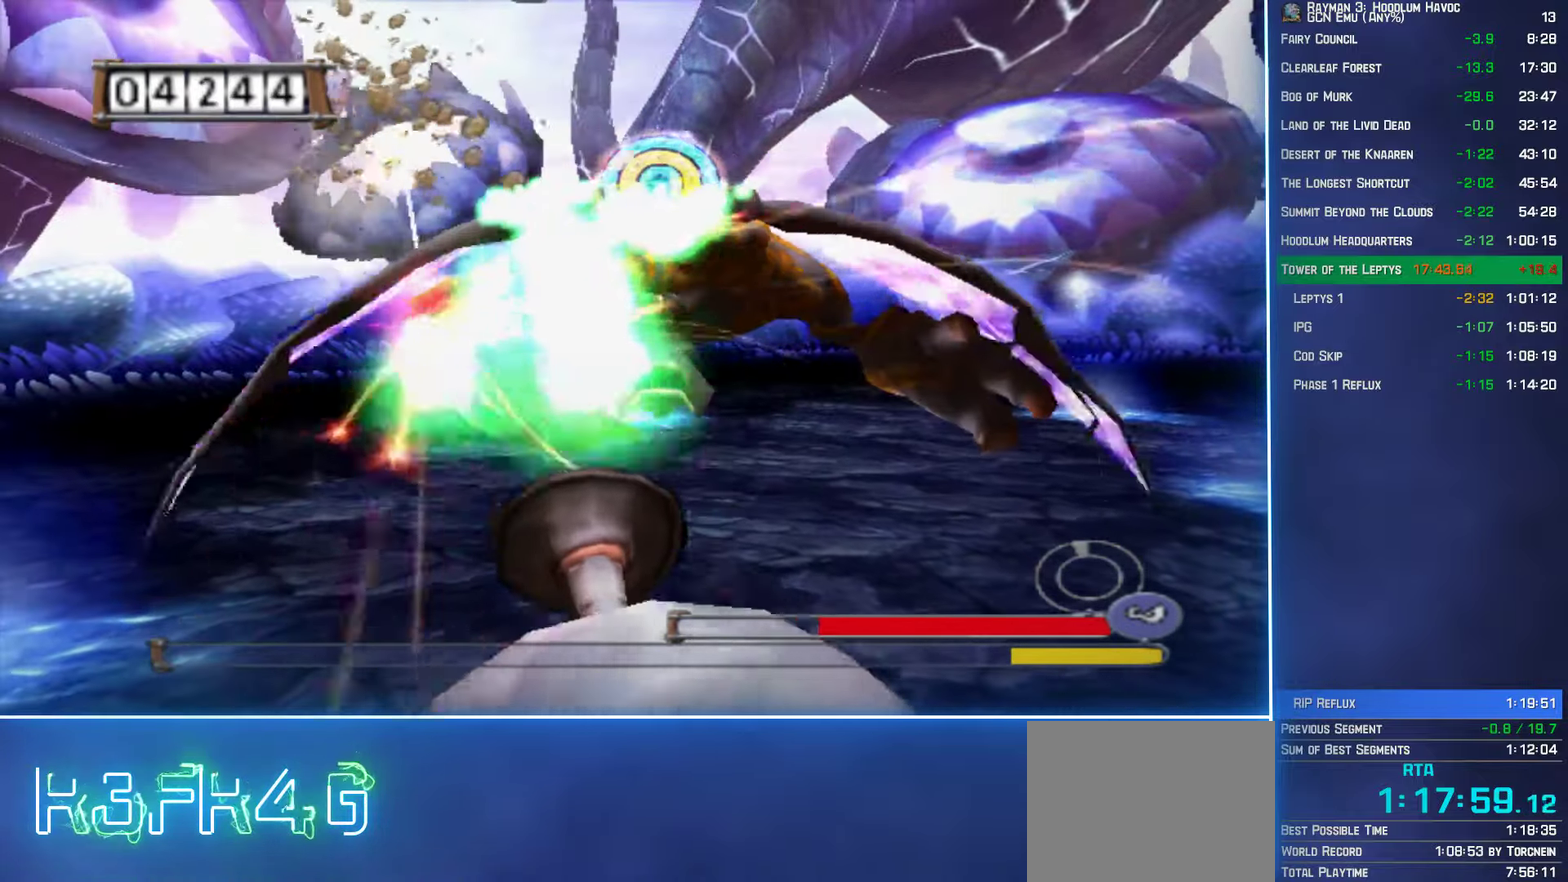
Gameplay with a controller (Xbox layout); each line is a JSON object with the inputs held at the frame after it. "events" lists button and stick changes between this image and that frame as [ms after this image, input, new state], when the widget could be followed in between. Not read: L3 R3.
{"buttons": [], "left_stick": "down", "right_stick": "center", "events": []}
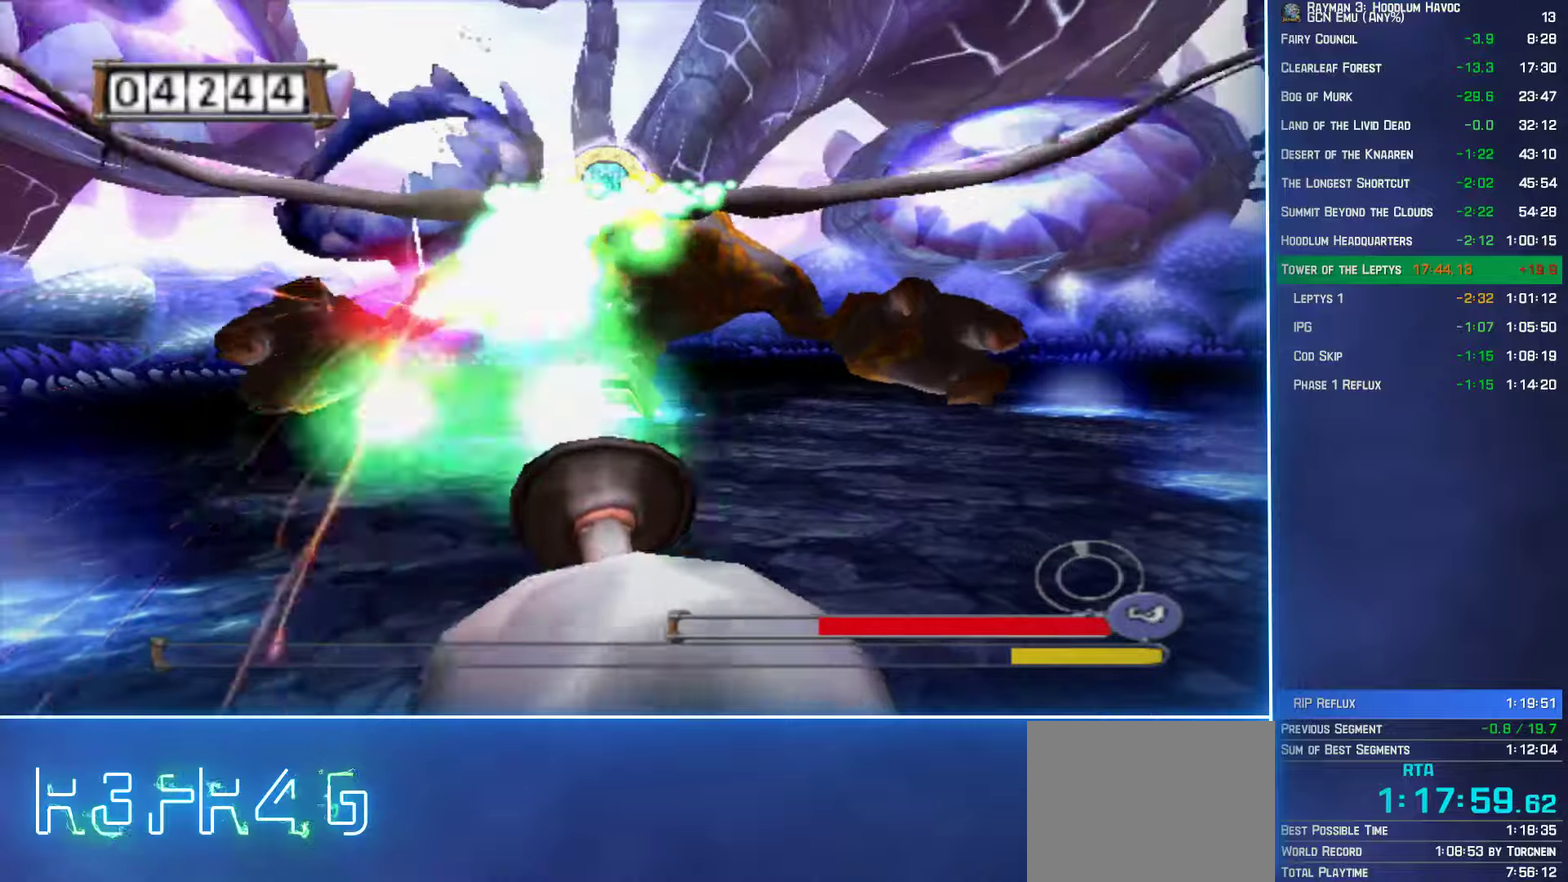
{"buttons": [], "left_stick": "down", "right_stick": "center", "events": []}
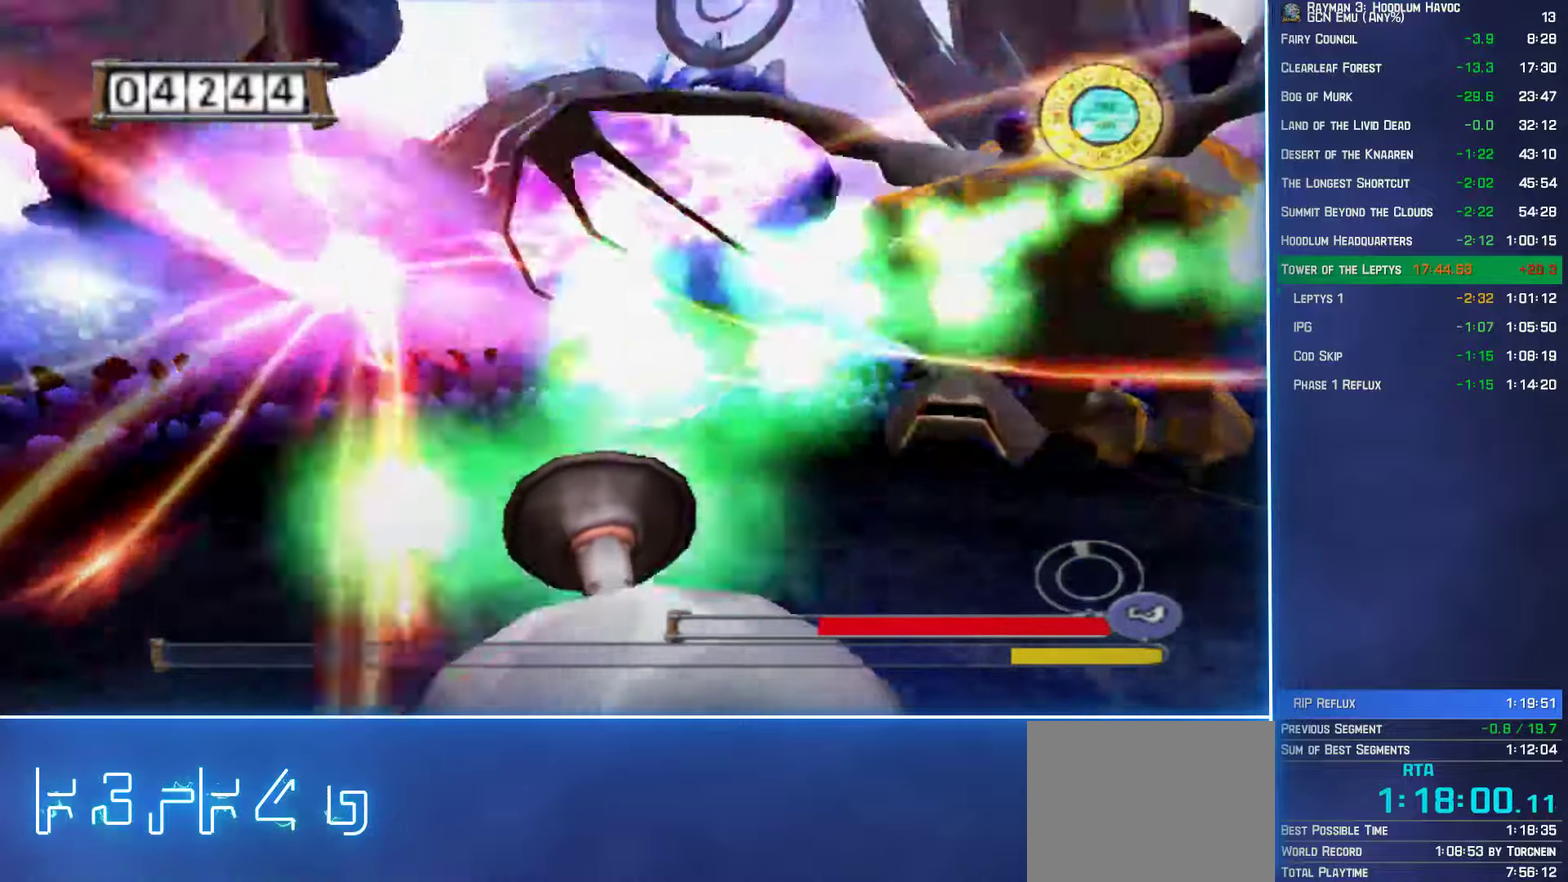
{"buttons": [], "left_stick": "down", "right_stick": "center", "events": []}
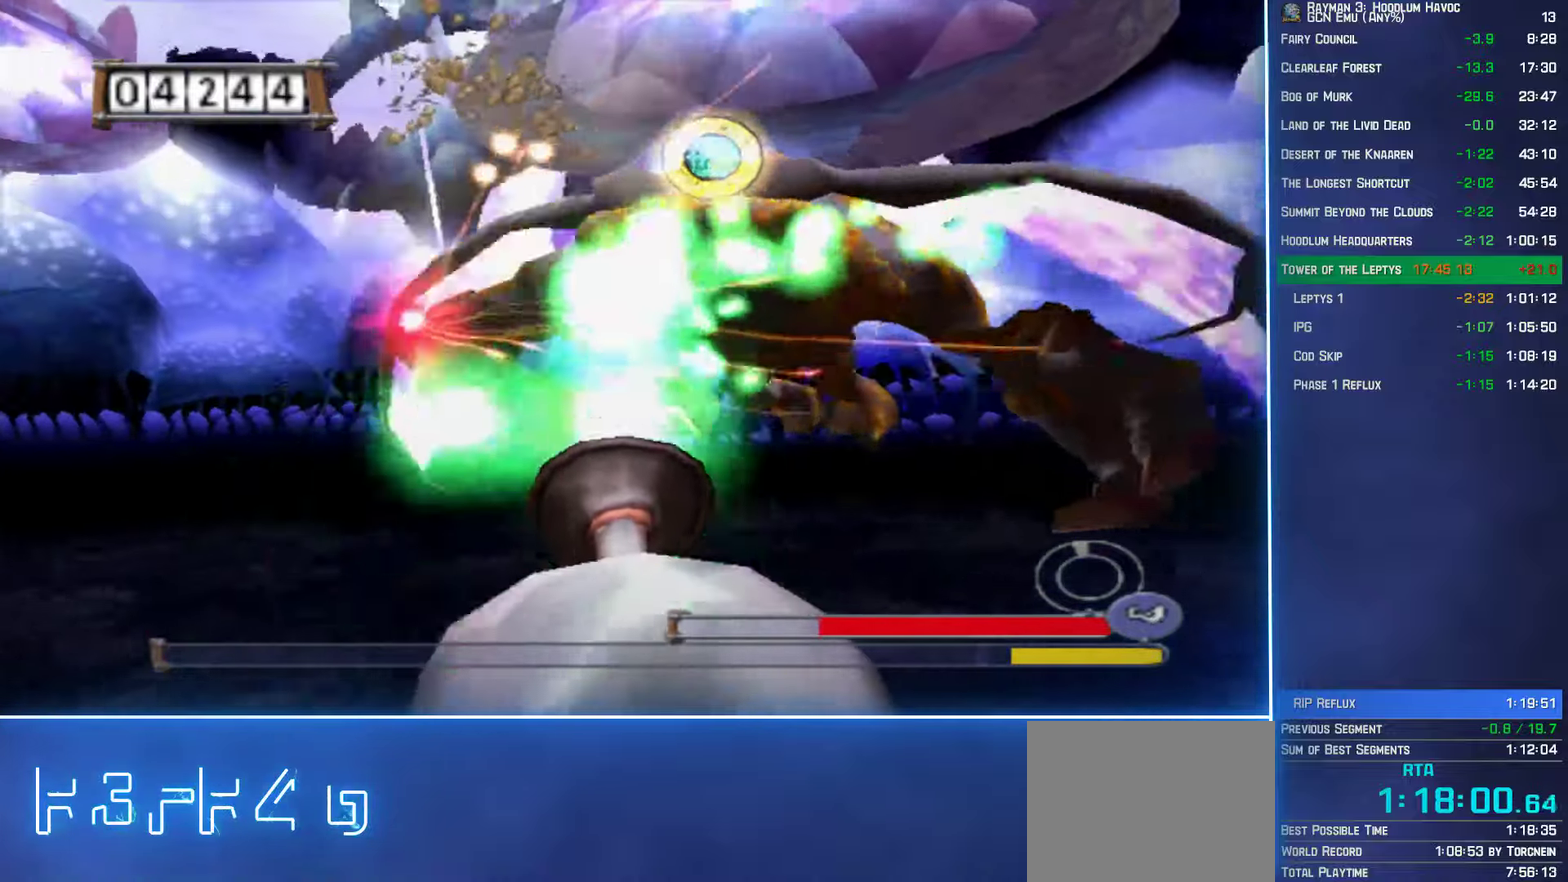
{"buttons": [], "left_stick": "down", "right_stick": "center", "events": []}
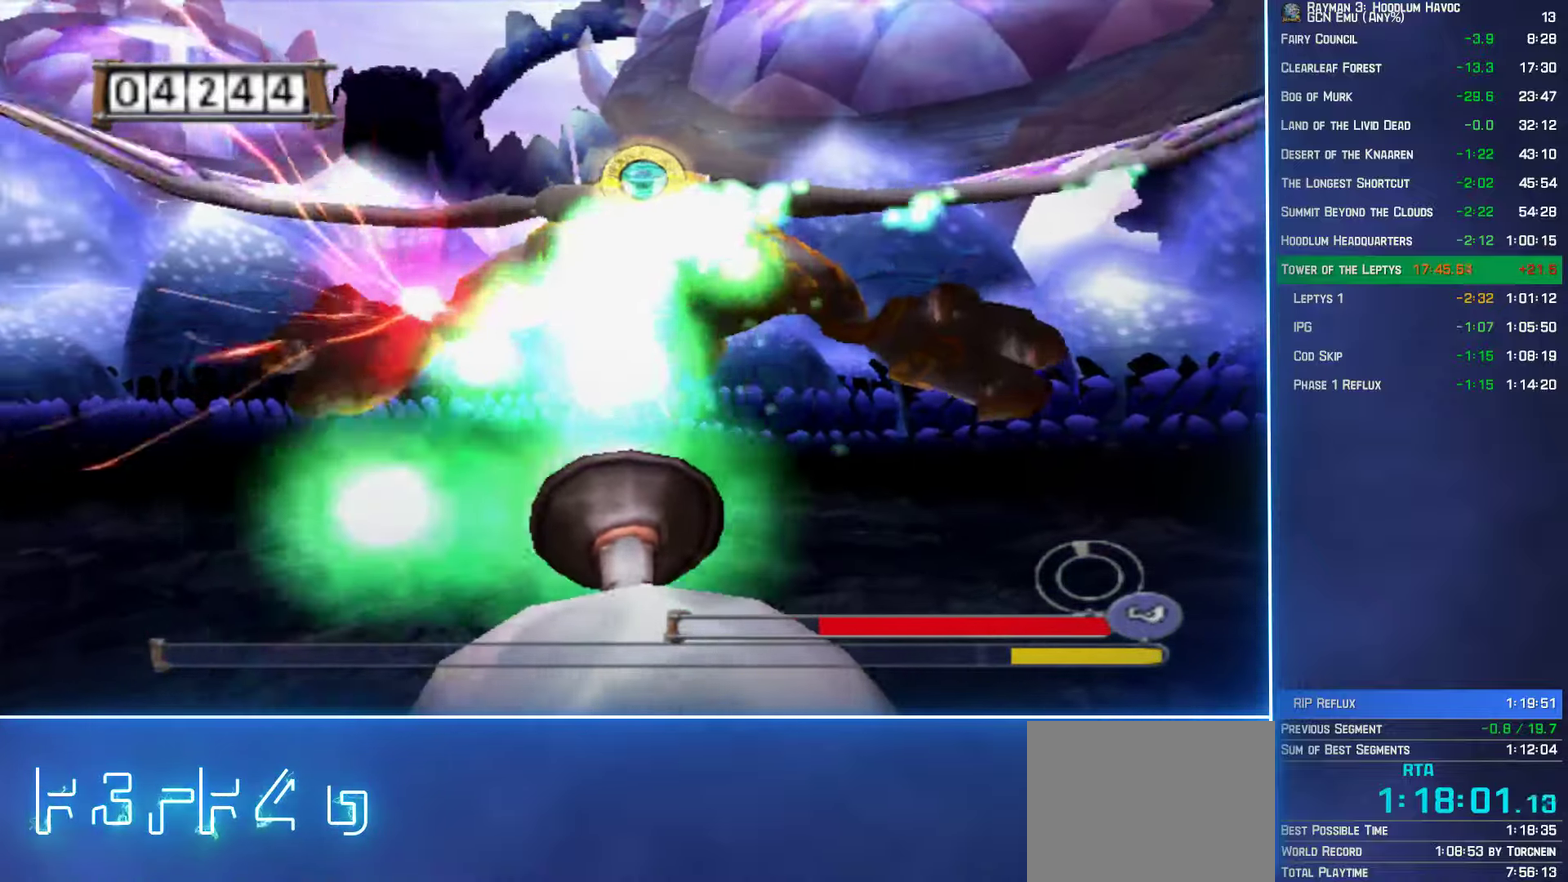
{"buttons": [], "left_stick": "down", "right_stick": "center", "events": []}
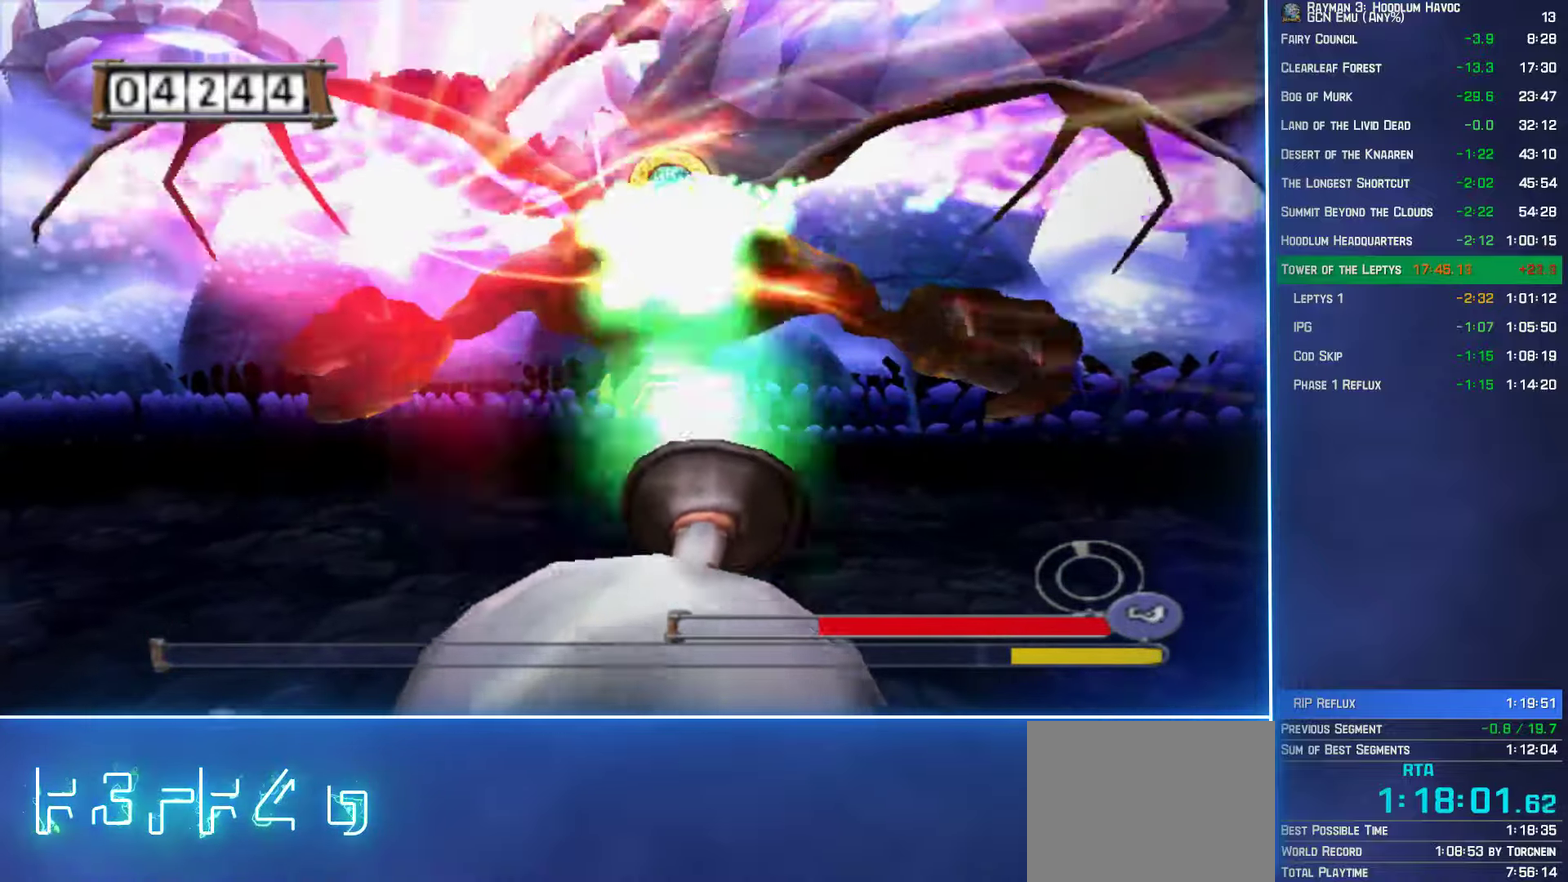
{"buttons": [], "left_stick": "down", "right_stick": "center", "events": []}
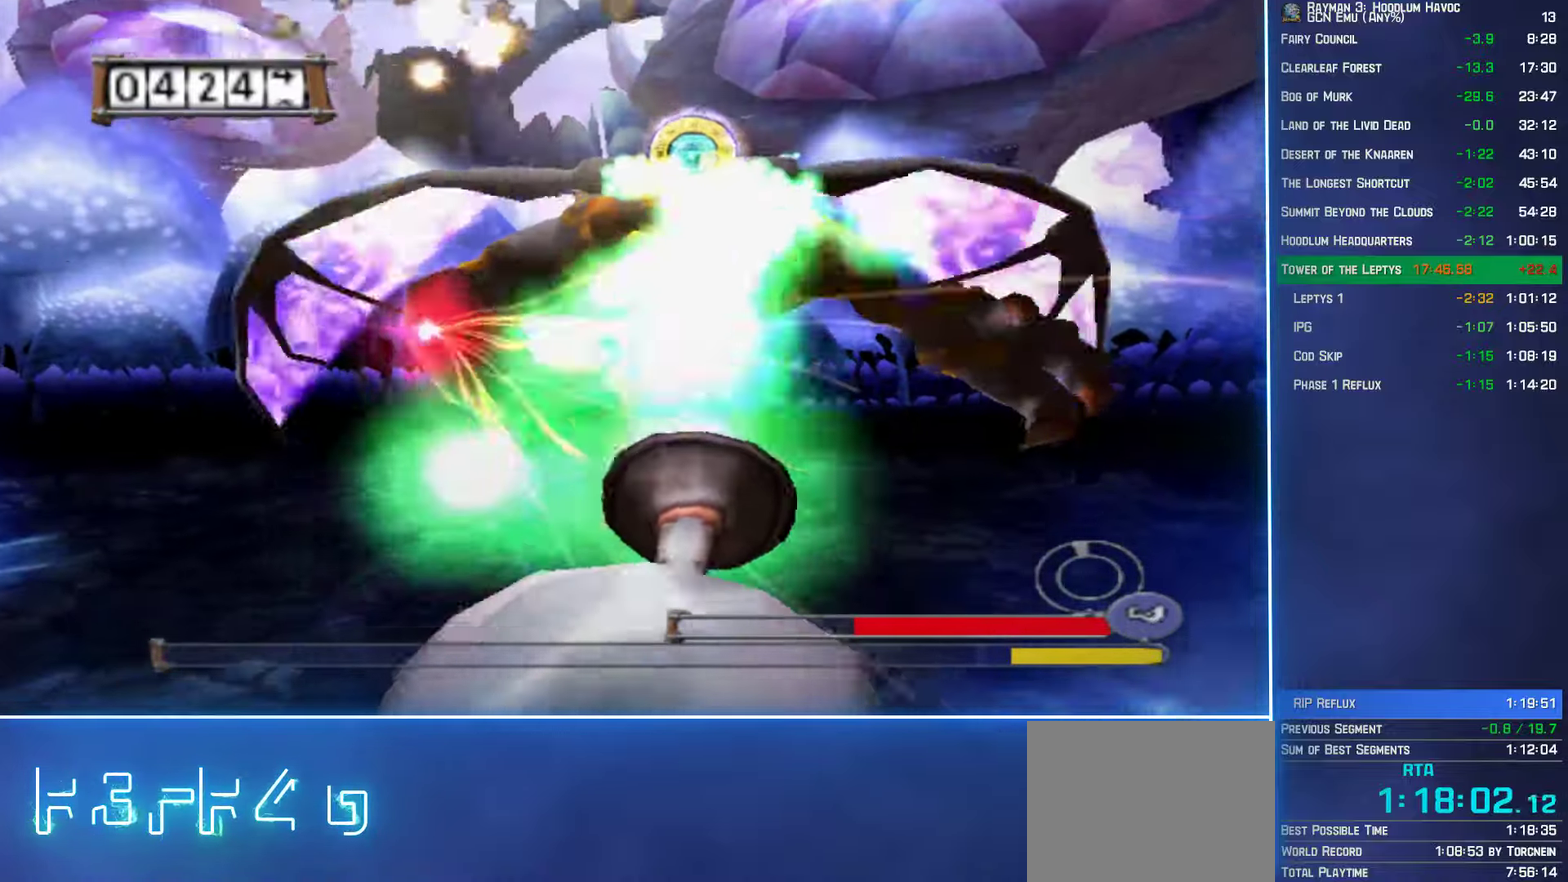
{"buttons": ["A"], "left_stick": "down", "right_stick": "center"}
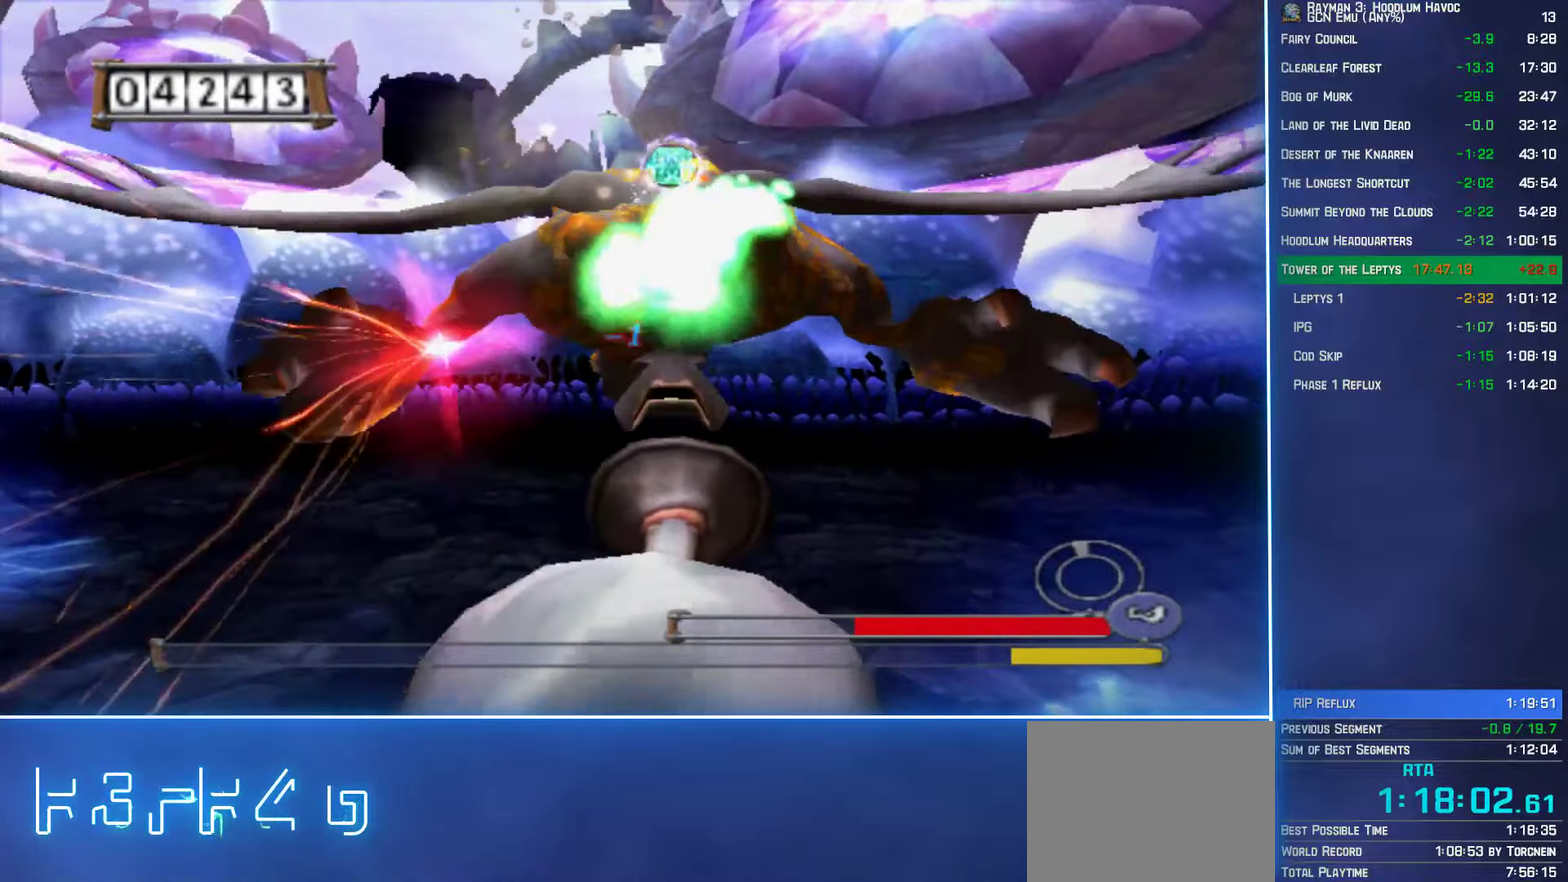
{"buttons": ["A"], "left_stick": "down", "right_stick": "center"}
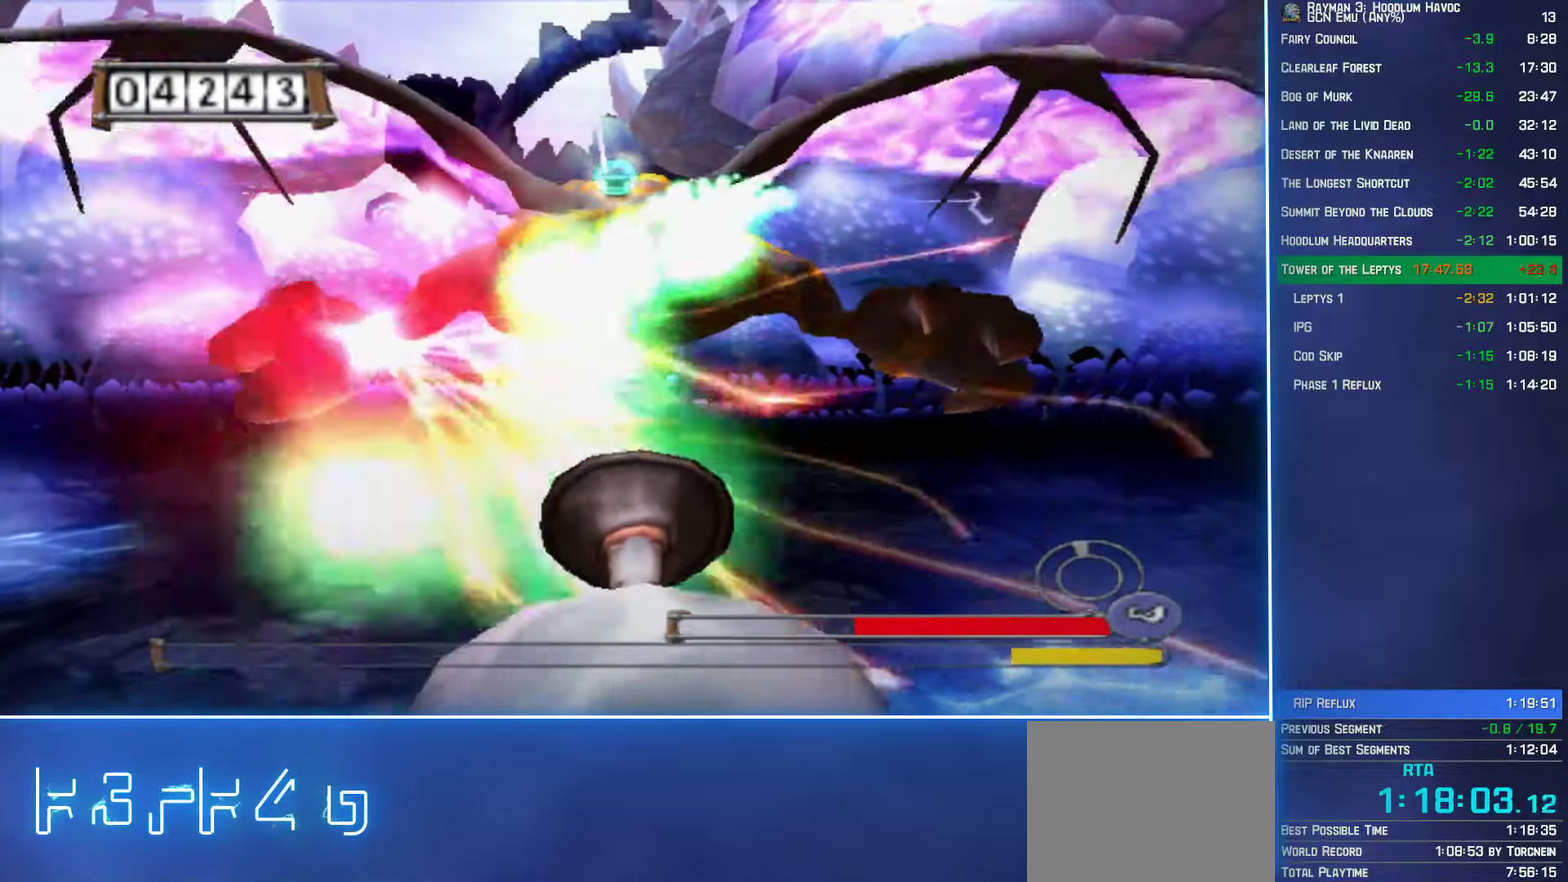
{"buttons": ["A"], "left_stick": "down", "right_stick": "center"}
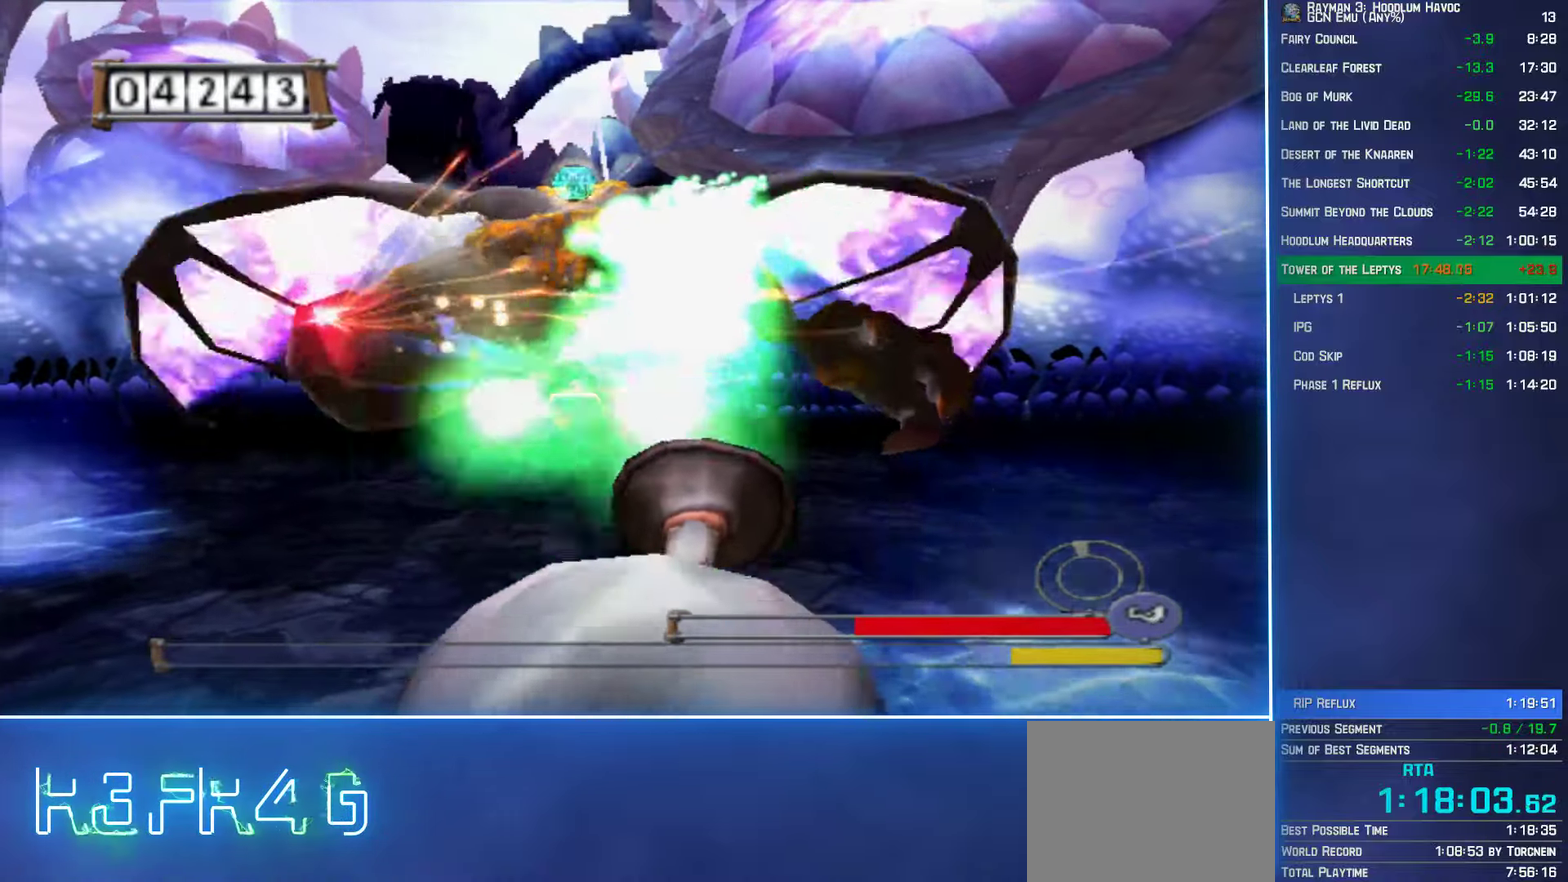
{"buttons": [], "left_stick": "down", "right_stick": "center"}
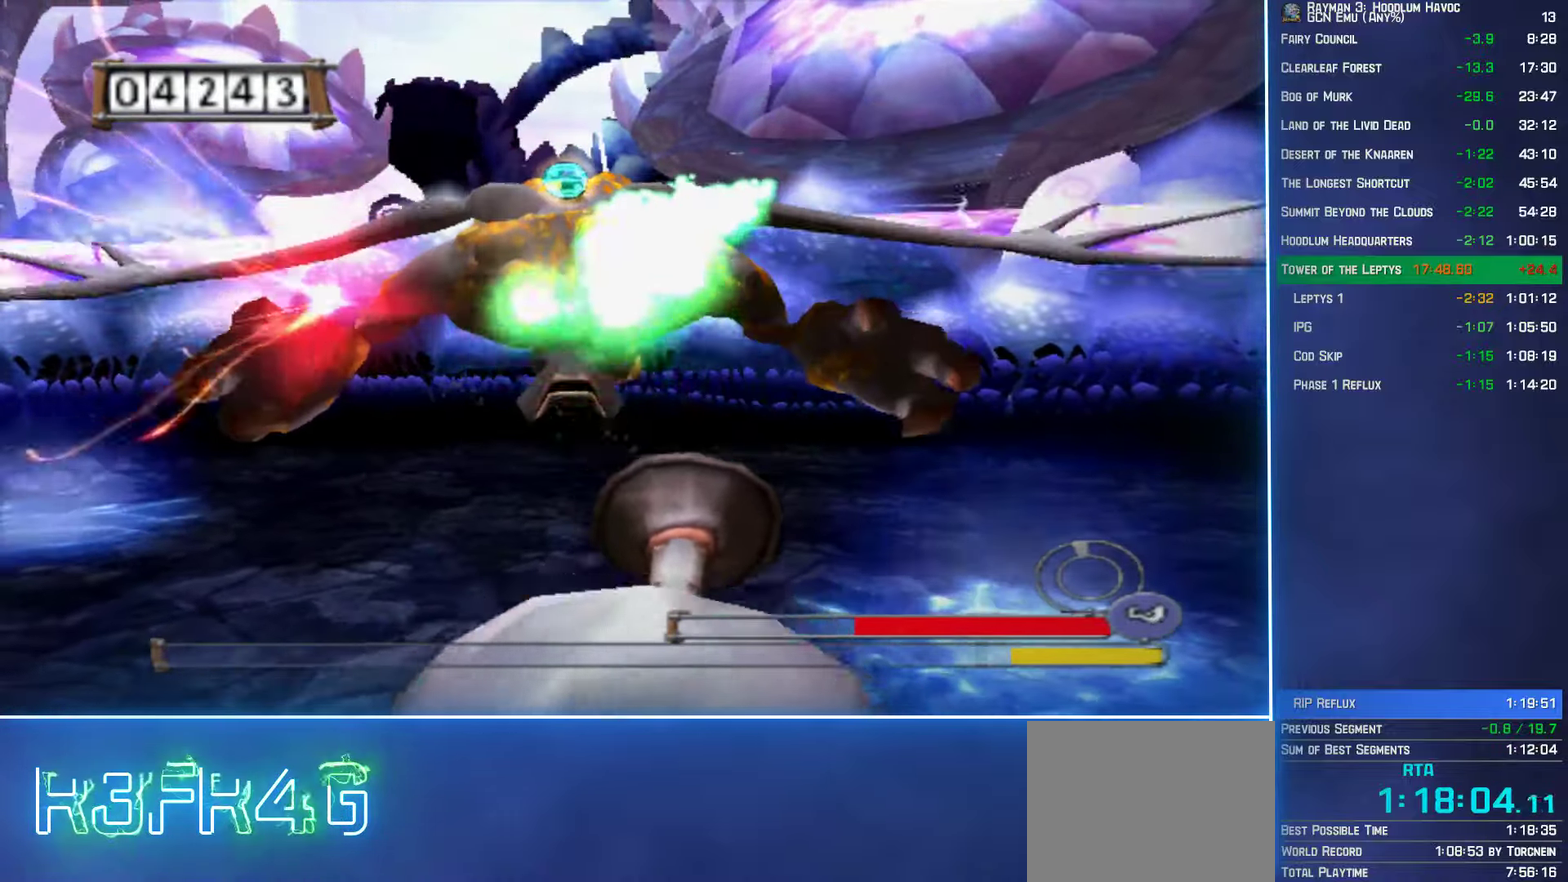
{"buttons": [], "left_stick": "down", "right_stick": "center", "events": []}
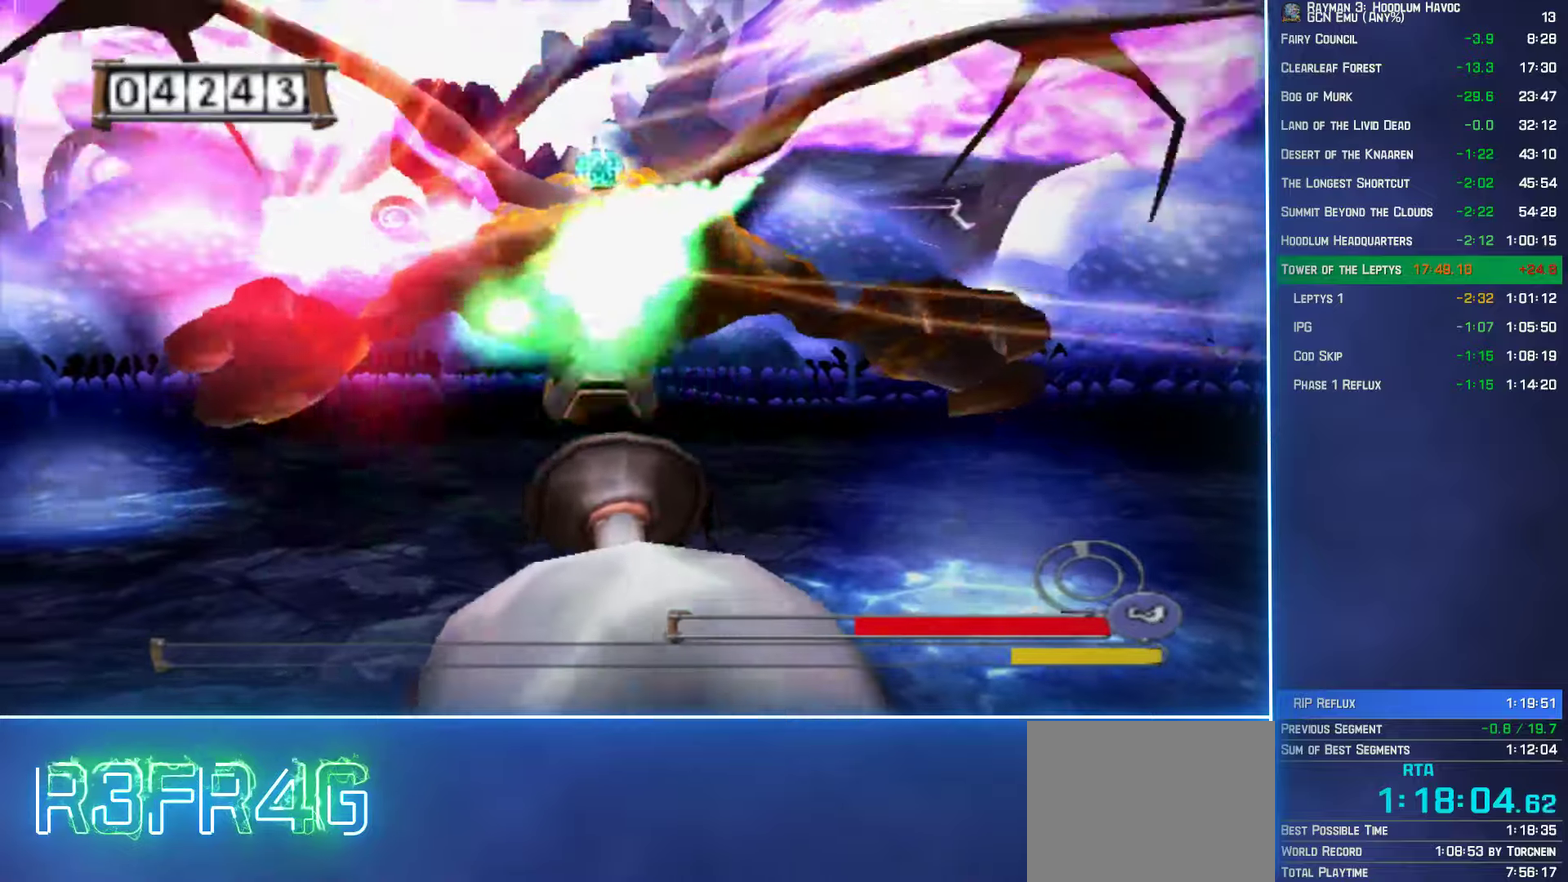
{"buttons": [], "left_stick": "down", "right_stick": "center", "events": []}
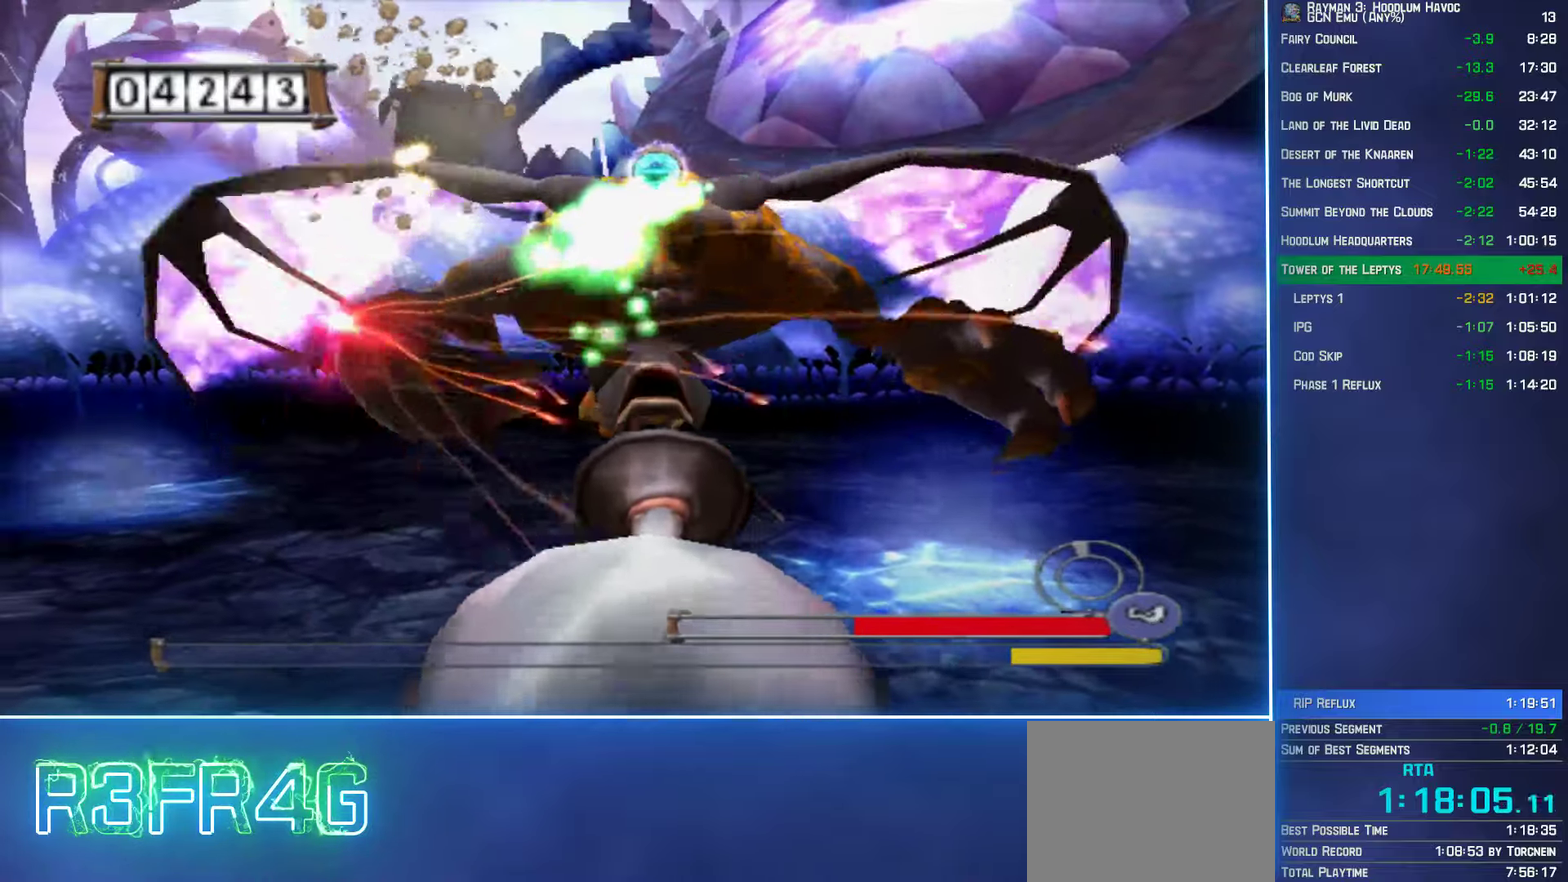
{"buttons": [], "left_stick": "down", "right_stick": "center", "events": []}
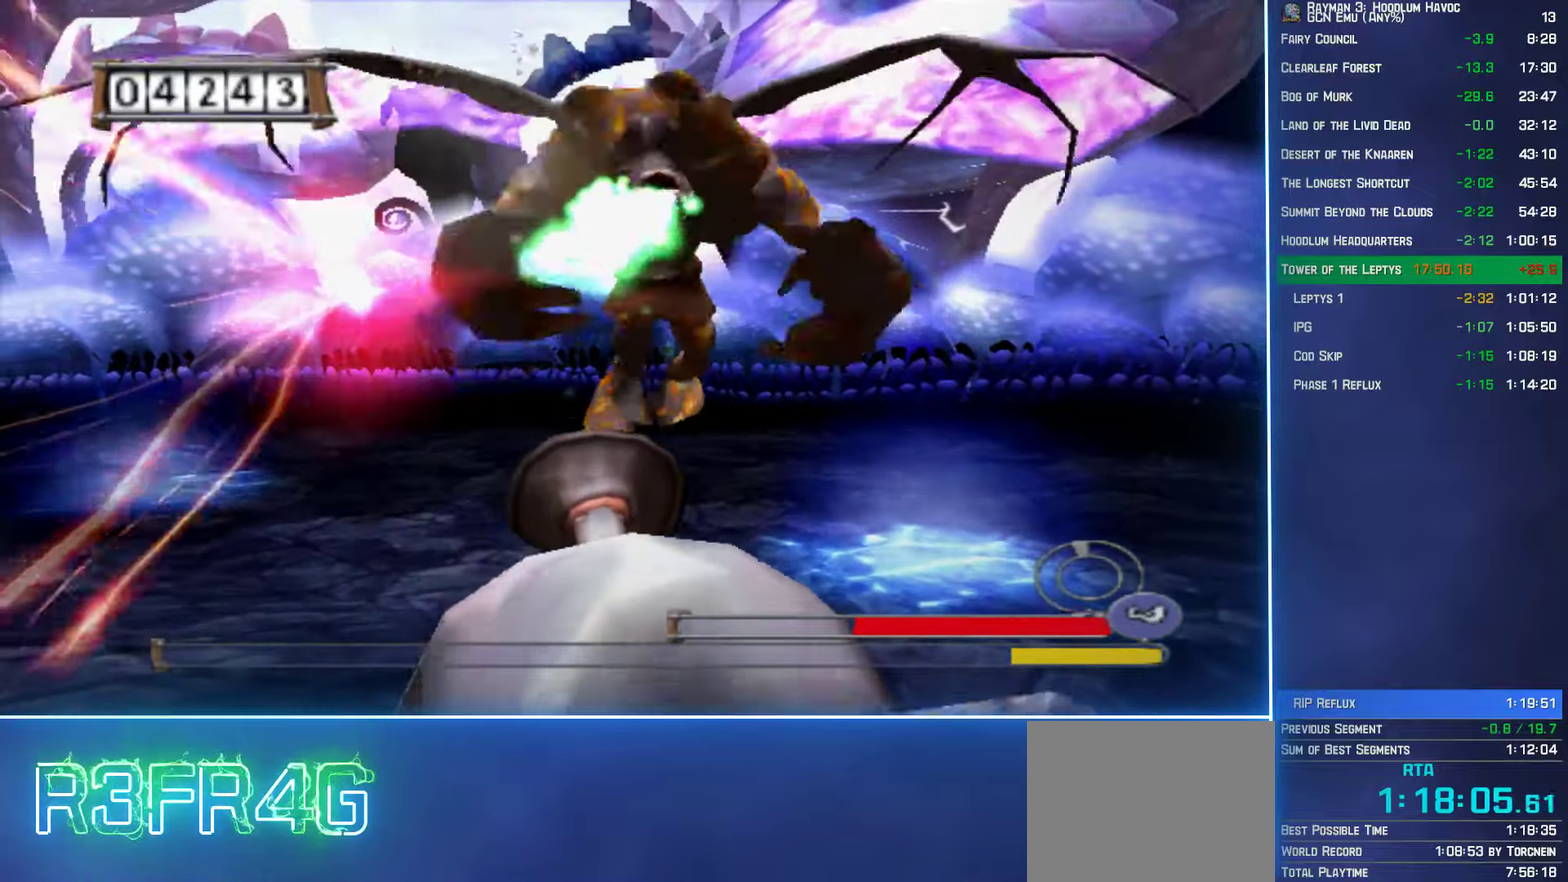
{"buttons": [], "left_stick": "down", "right_stick": "center", "events": []}
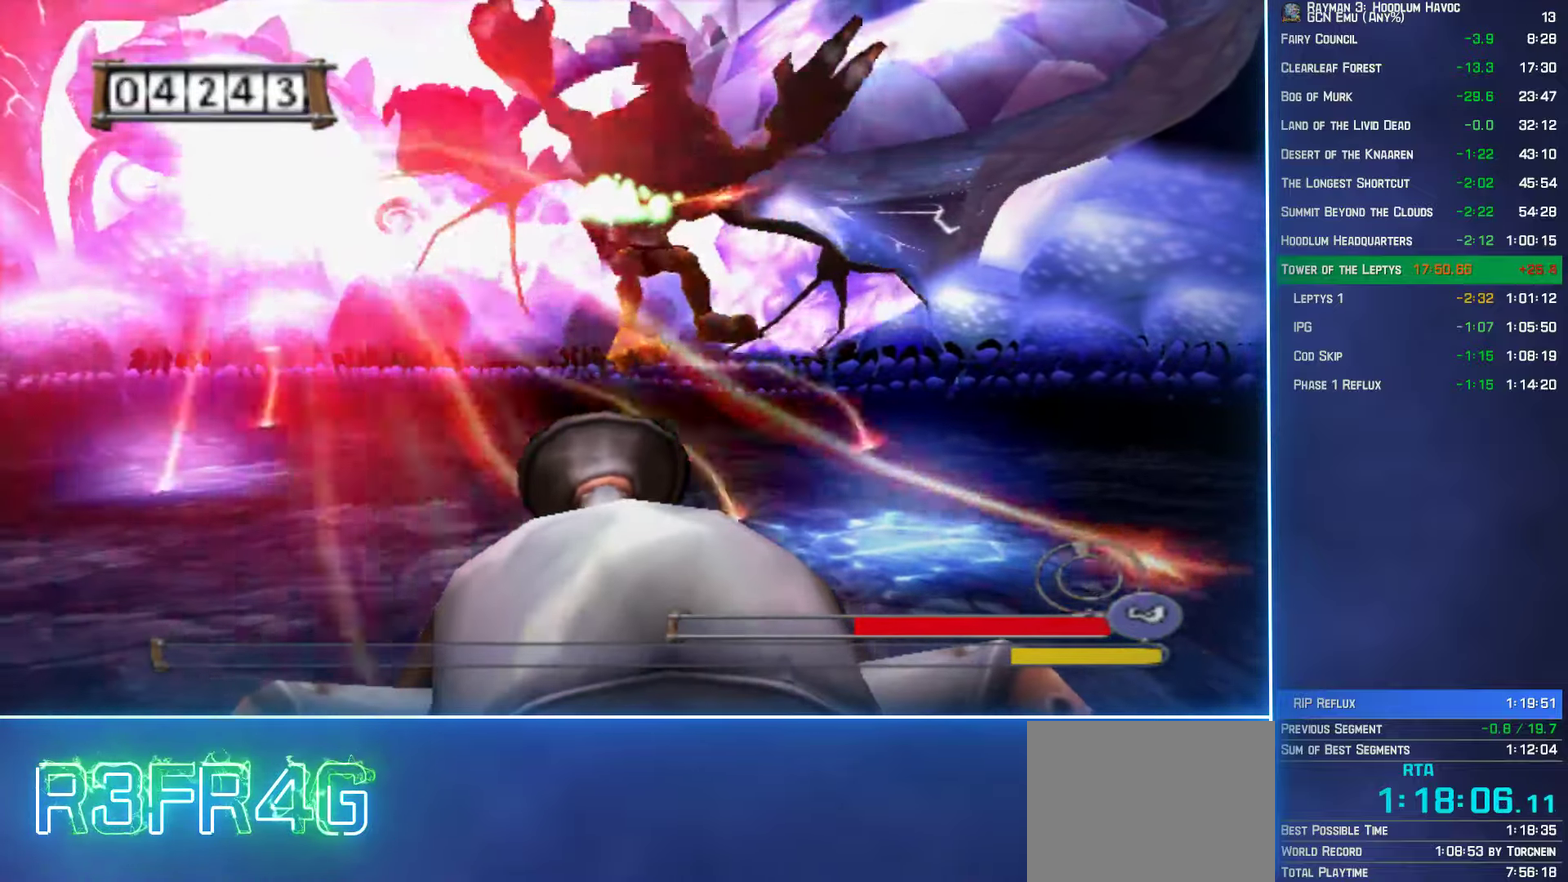
{"buttons": ["A"], "left_stick": "down", "right_stick": "center"}
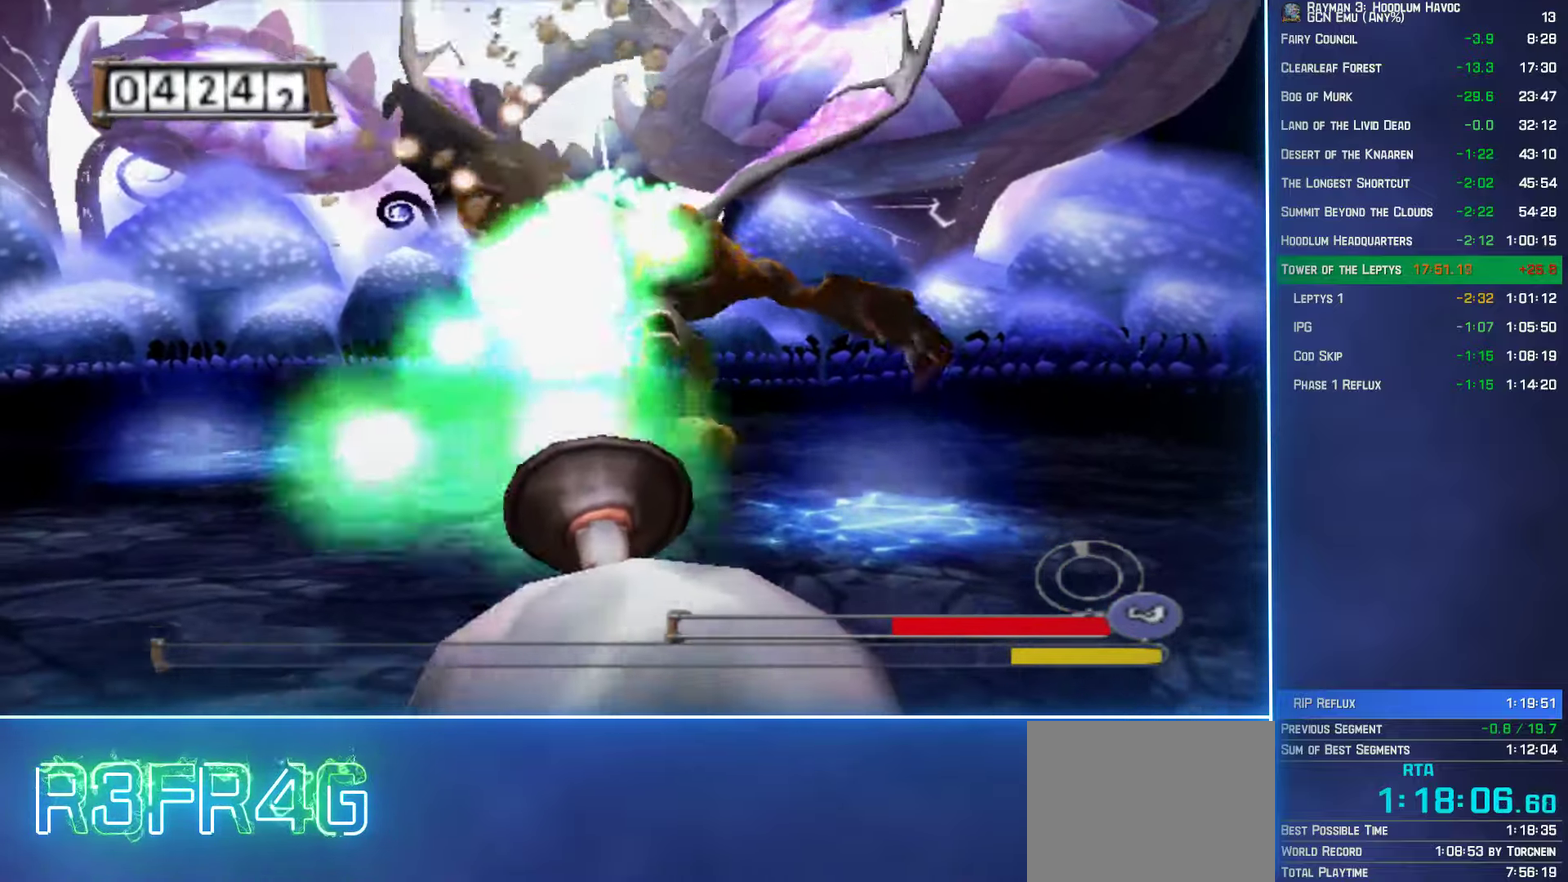
{"buttons": [], "left_stick": "down", "right_stick": "center"}
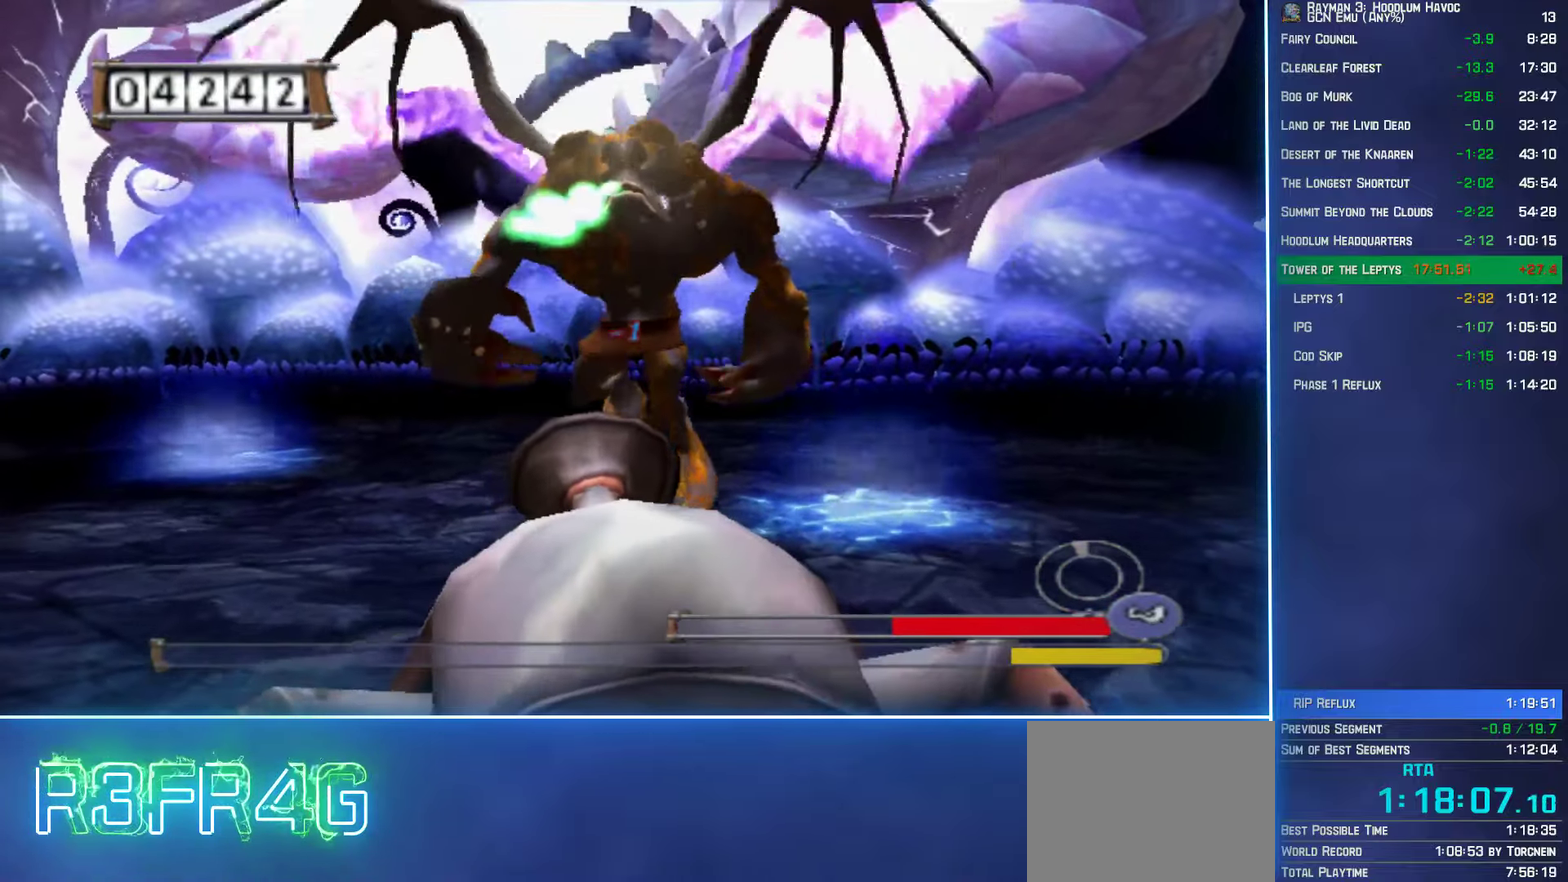
{"buttons": [], "left_stick": "down", "right_stick": "center", "events": []}
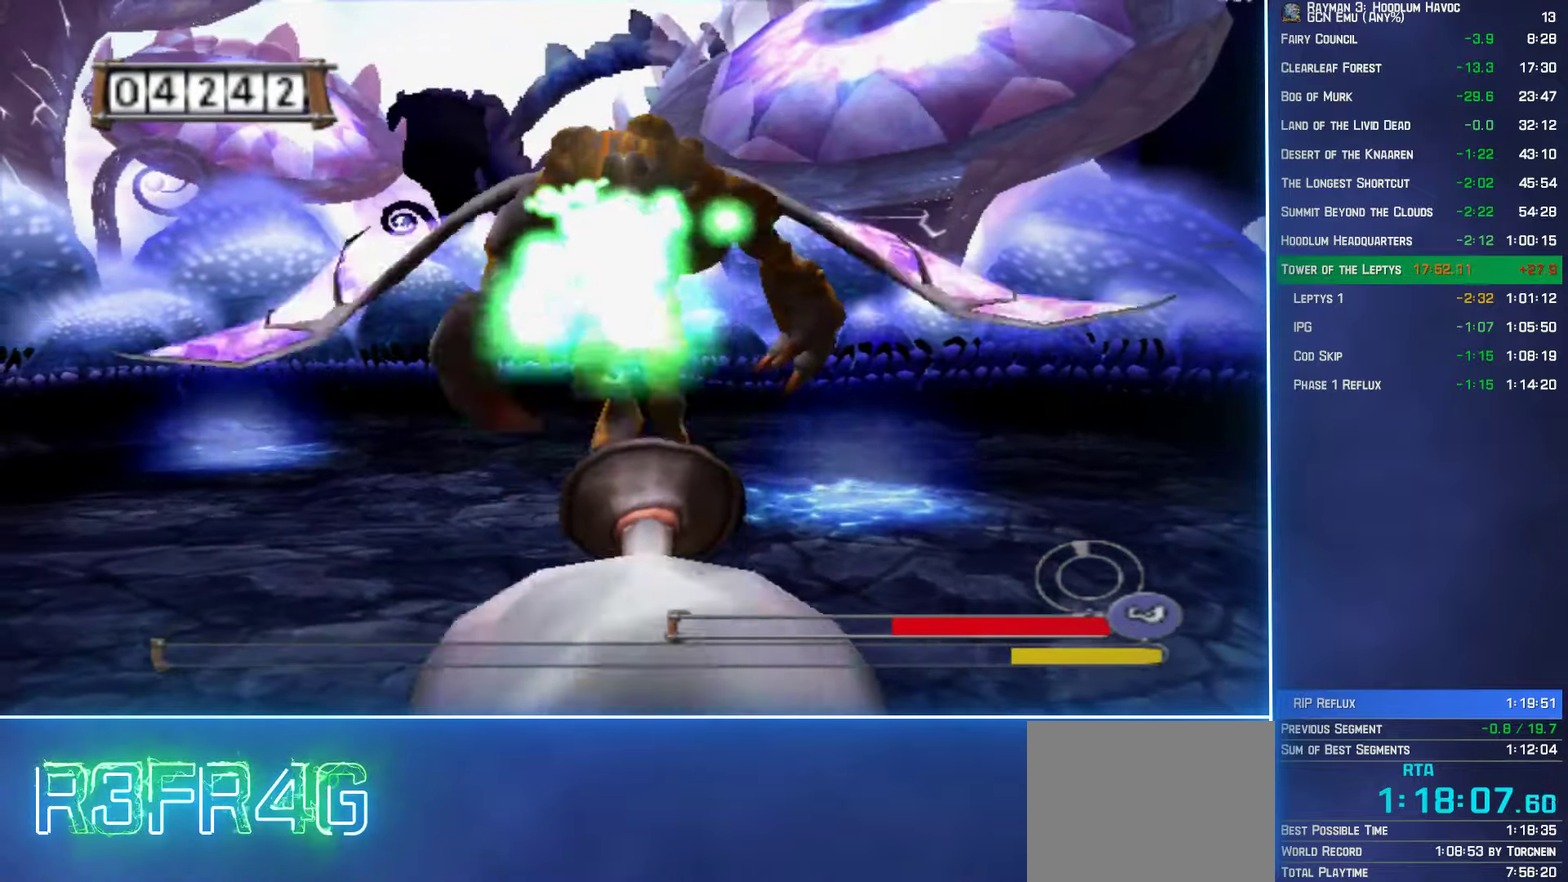
{"buttons": ["A"], "left_stick": "down", "right_stick": "center"}
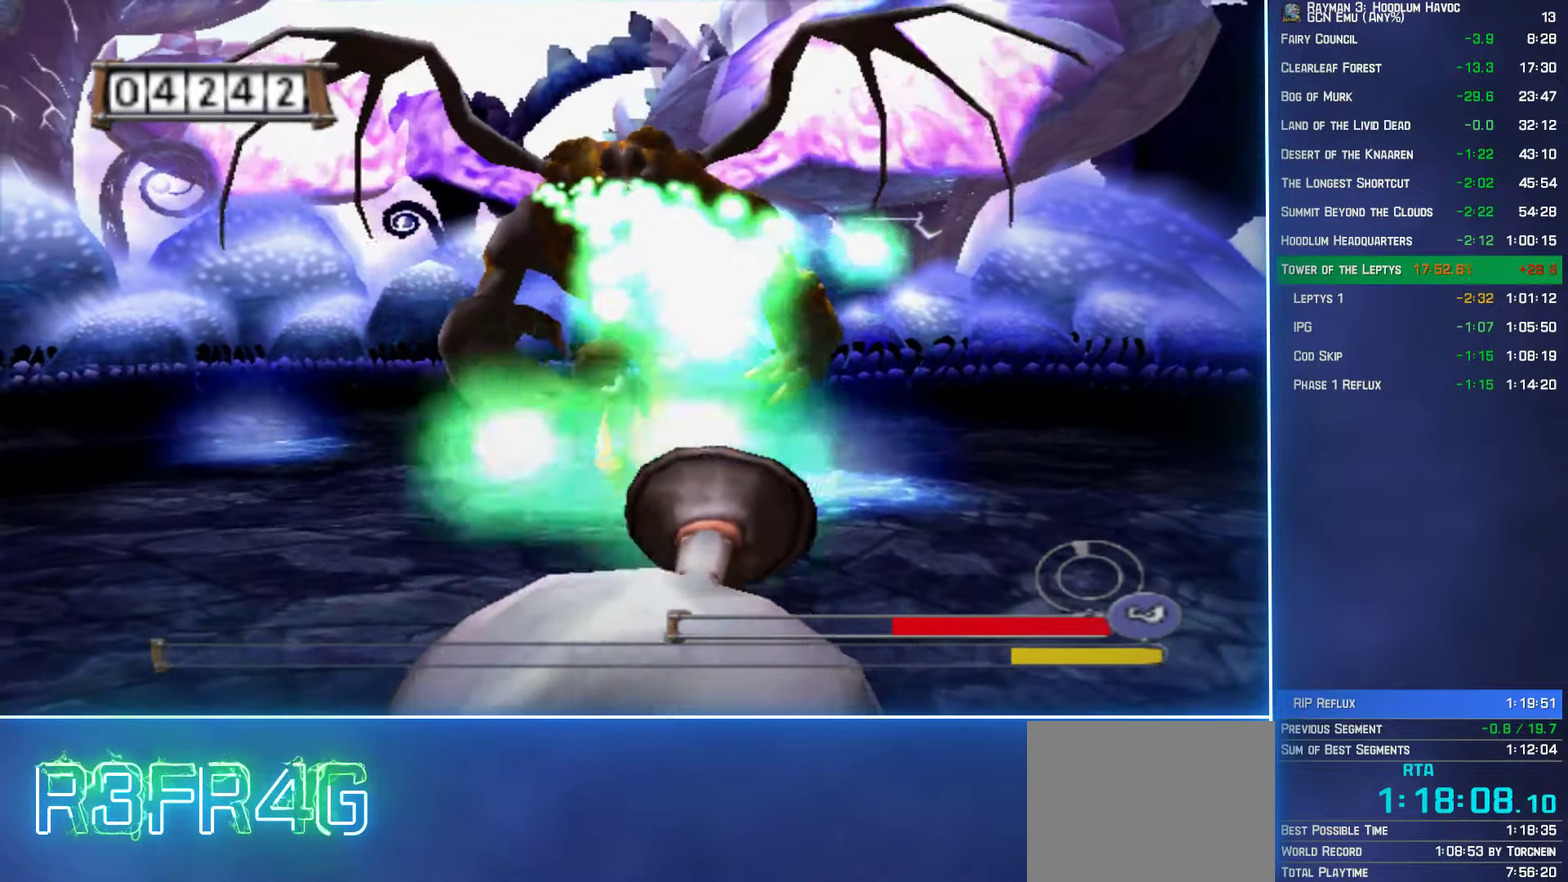
{"buttons": ["A"], "left_stick": "down-left", "right_stick": "center", "events": [[300, "left_stick", "down-left"]]}
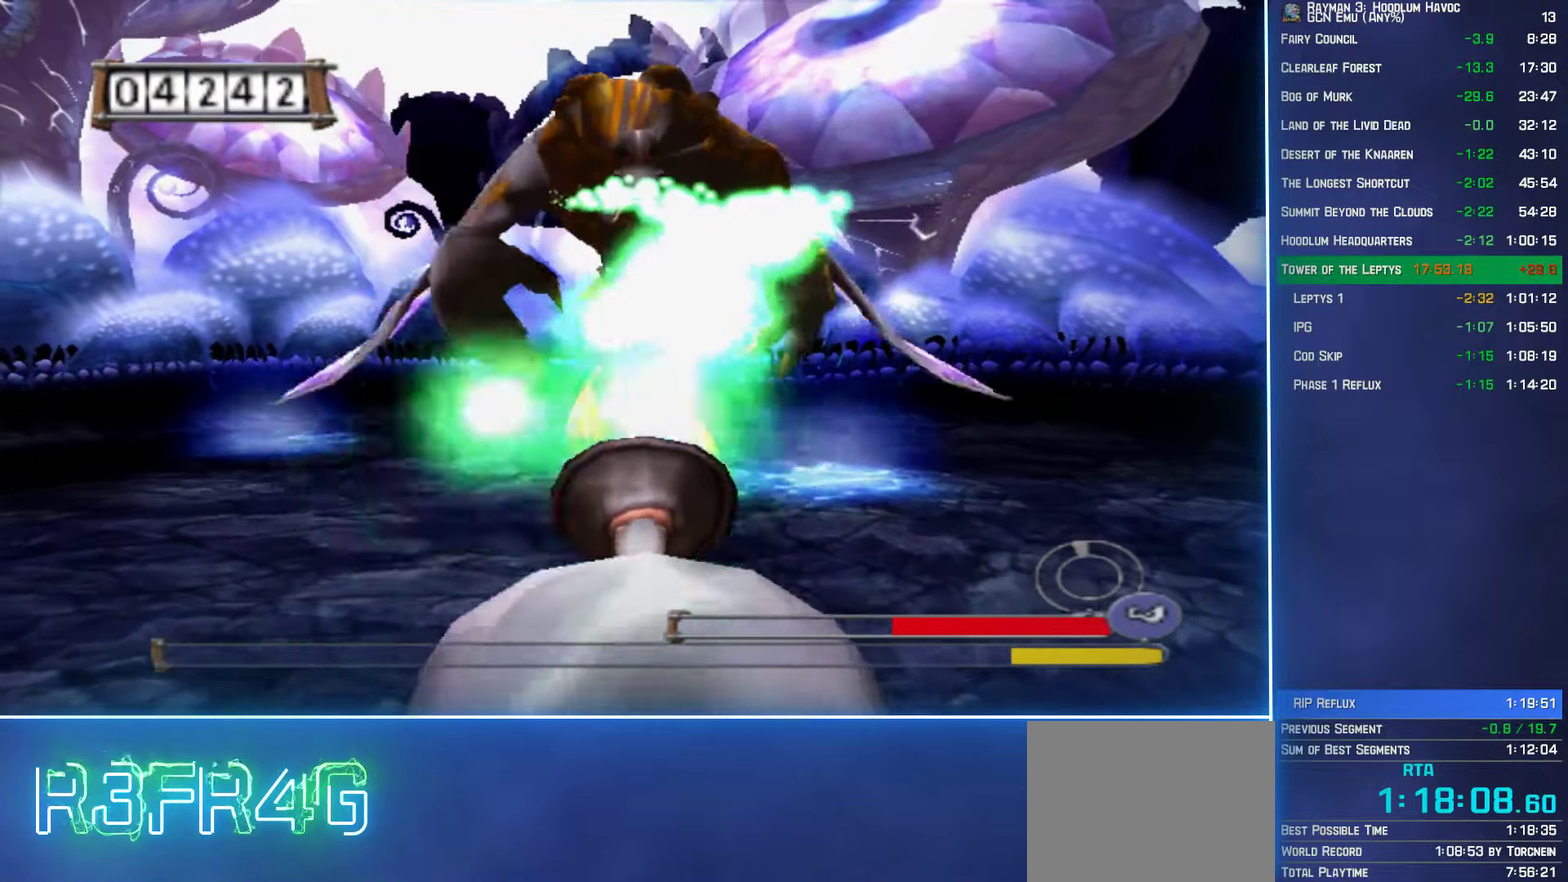
{"buttons": ["A"], "left_stick": "down", "right_stick": "center", "events": [[50, "left_stick", "down"]]}